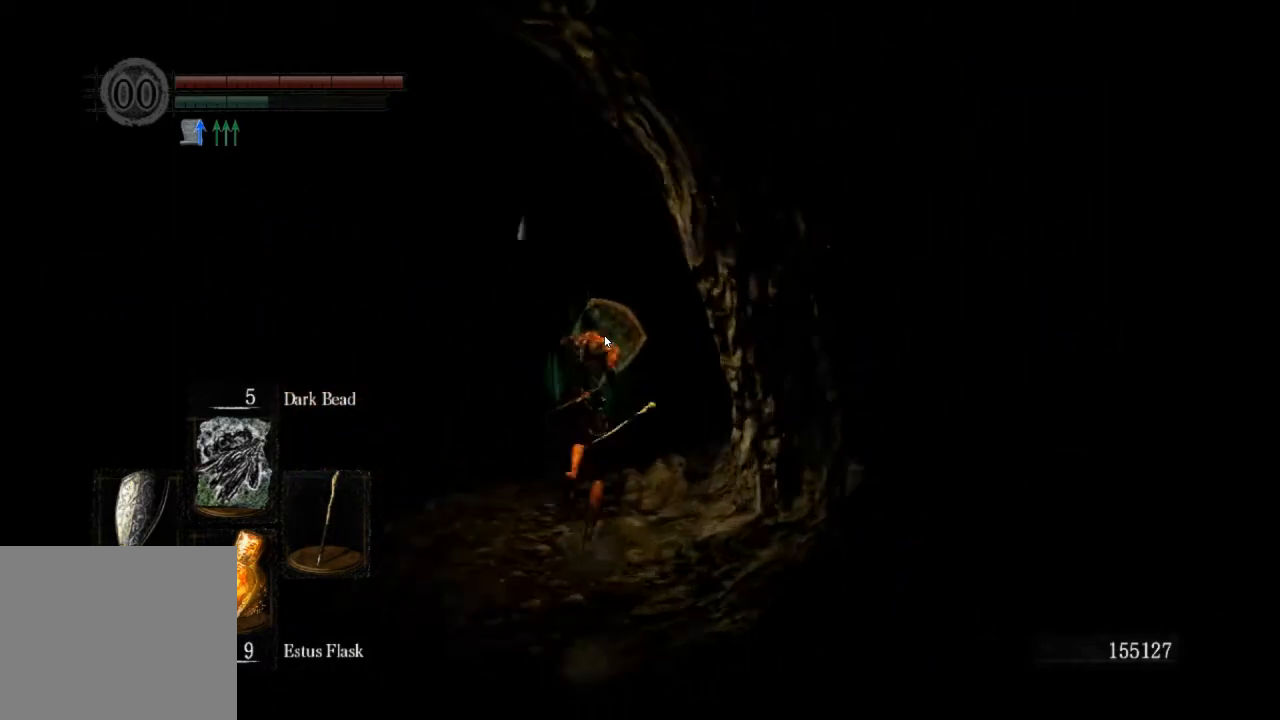
Gameplay with a controller (PlayStation layout); each line is a JSON object with the inputs held at the frame after it (dt_ms = milliseconds from this image to that frame). "events" lists button and stick changes between this image and that frame as [ms after this image, input, new state], when the widget could be followed in between.
{"dt_ms": 500, "buttons": ["CIRCLE", "L1"], "left_stick": "up", "right_stick": "center", "events": [[167, "right_stick", "down-right"], [367, "right_stick", "center"]]}
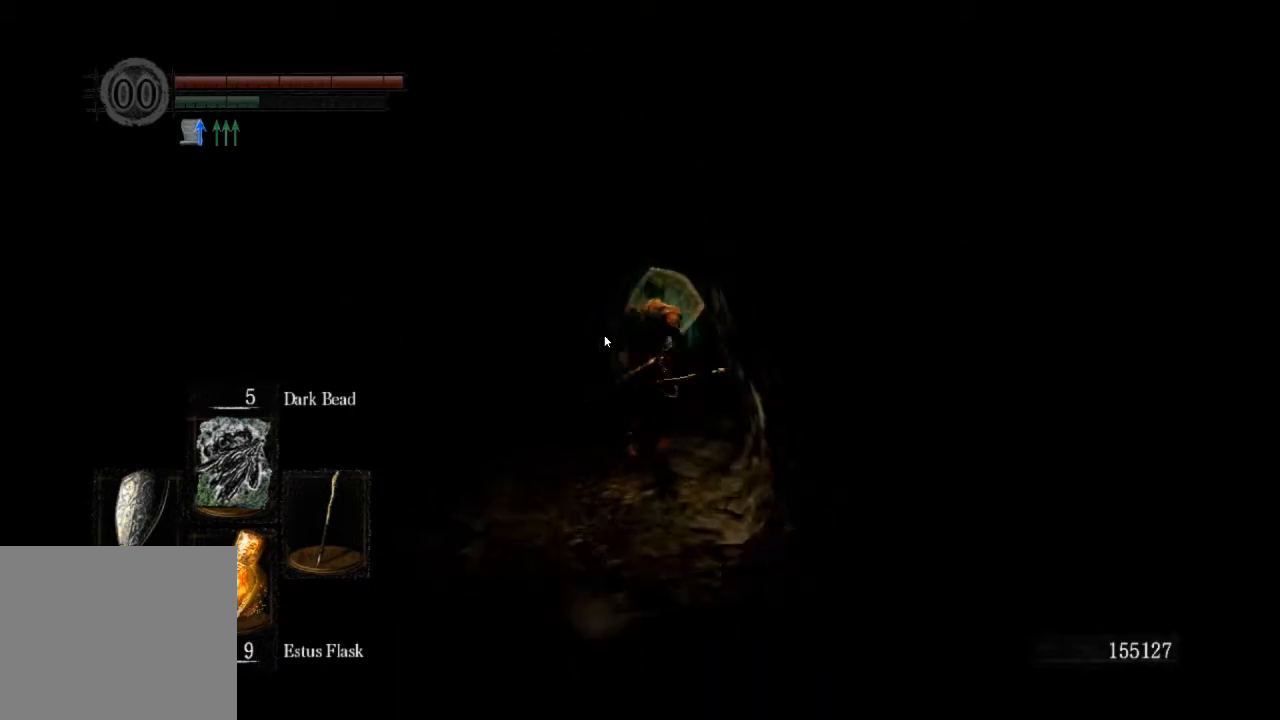
{"dt_ms": 500, "buttons": ["CIRCLE", "L1"], "left_stick": "up", "right_stick": "center", "events": []}
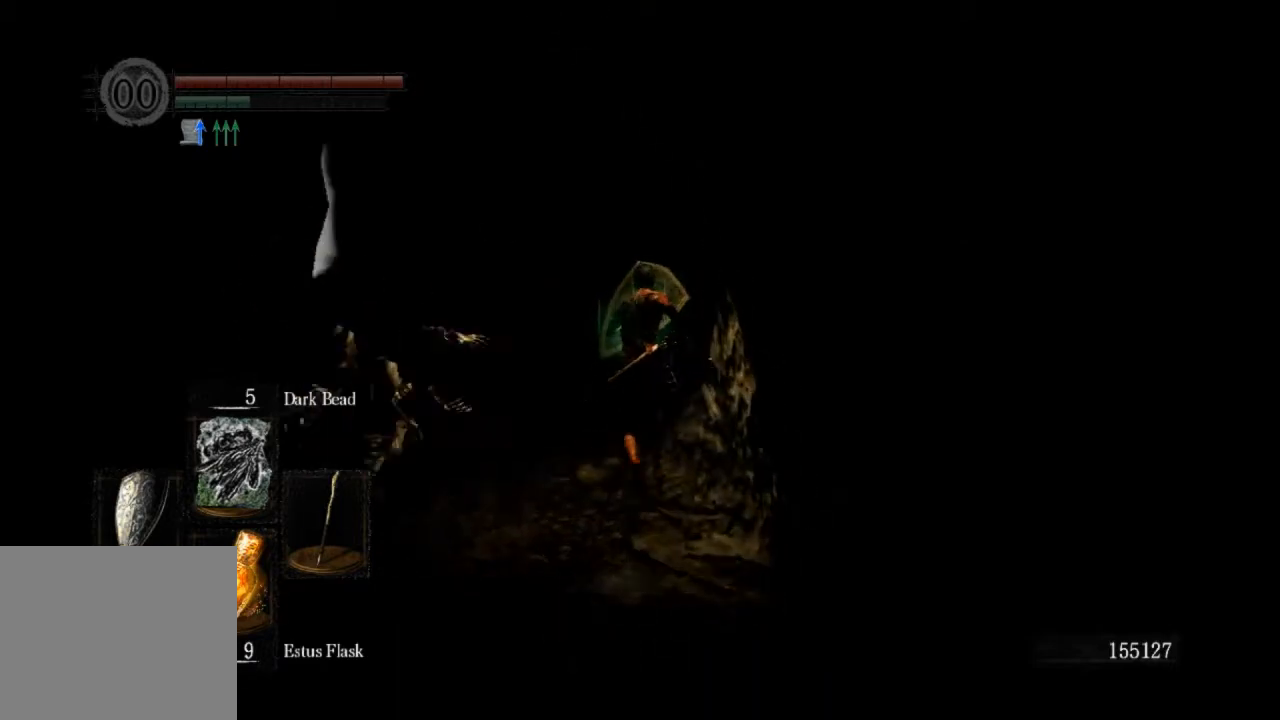
{"dt_ms": 500, "buttons": ["CIRCLE"], "left_stick": "up", "right_stick": "center", "events": [[433, "L1", "up"]]}
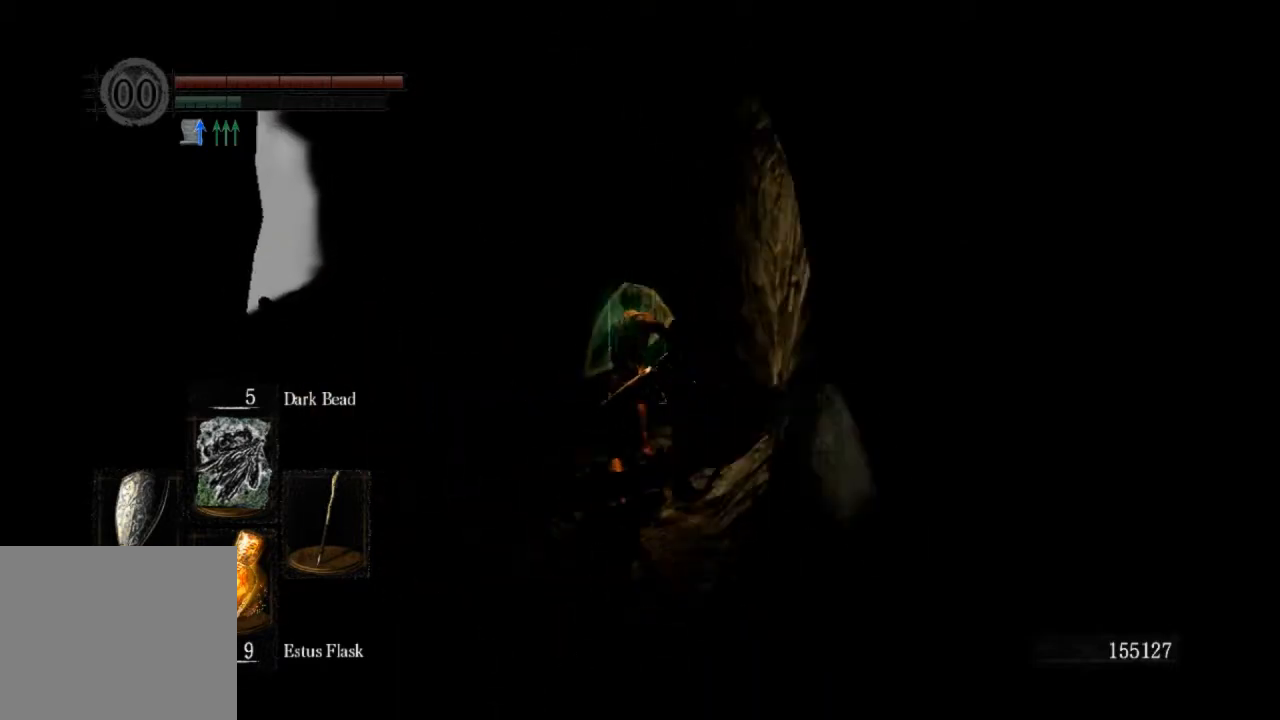
{"dt_ms": 500, "buttons": ["CIRCLE"], "left_stick": "up", "right_stick": "center", "events": []}
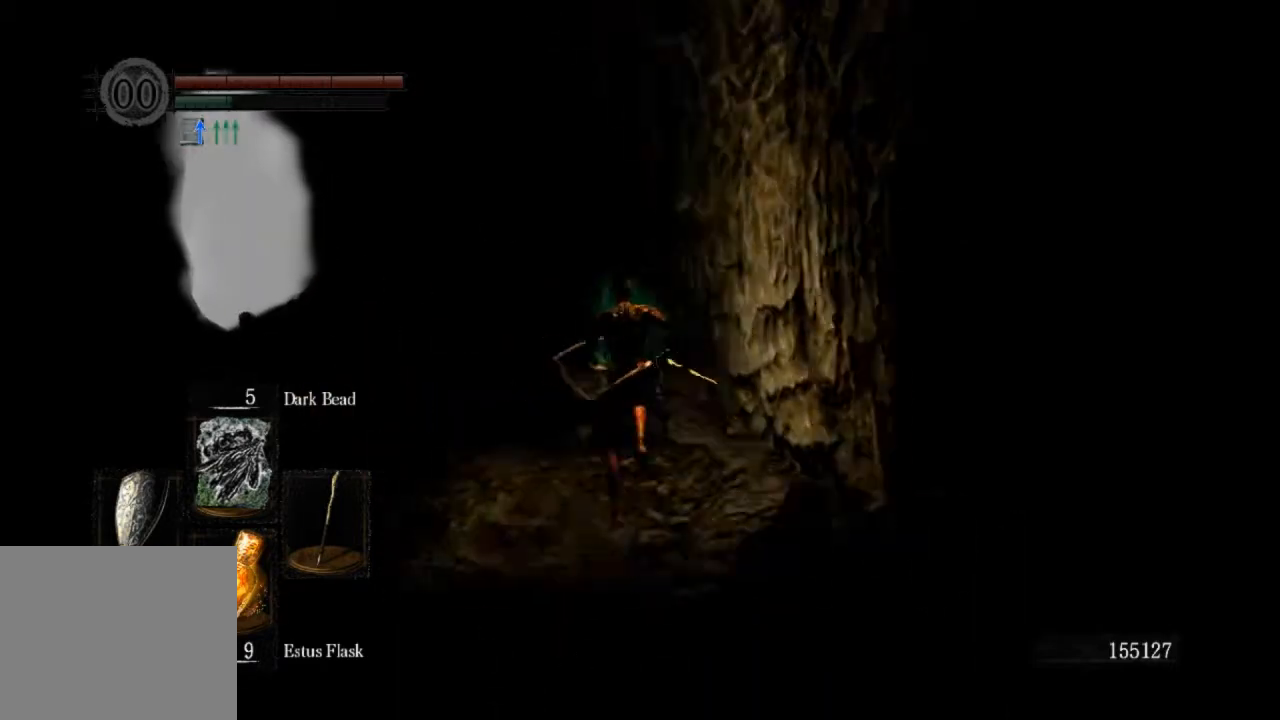
{"dt_ms": 500, "buttons": ["CIRCLE"], "left_stick": "up", "right_stick": "left", "events": [[467, "right_stick", "left"]]}
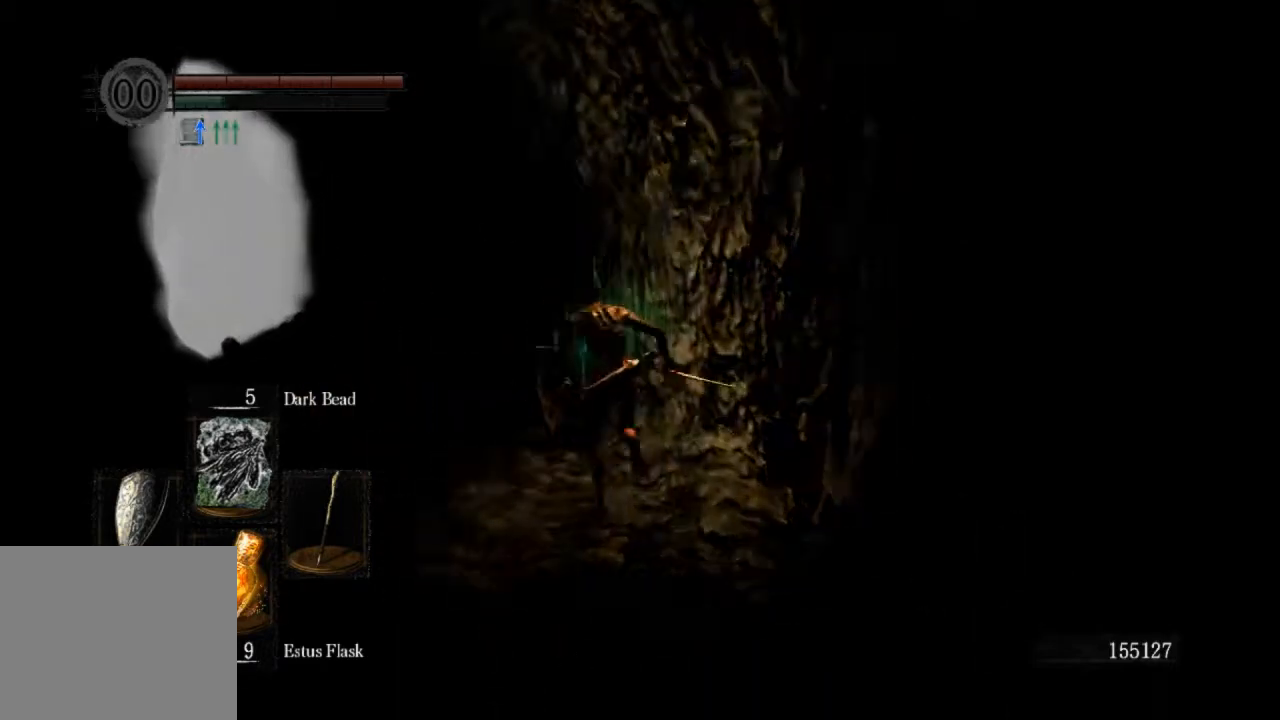
{"dt_ms": 500, "buttons": ["CIRCLE"], "left_stick": "up", "right_stick": "center", "events": [[133, "right_stick", "center"]]}
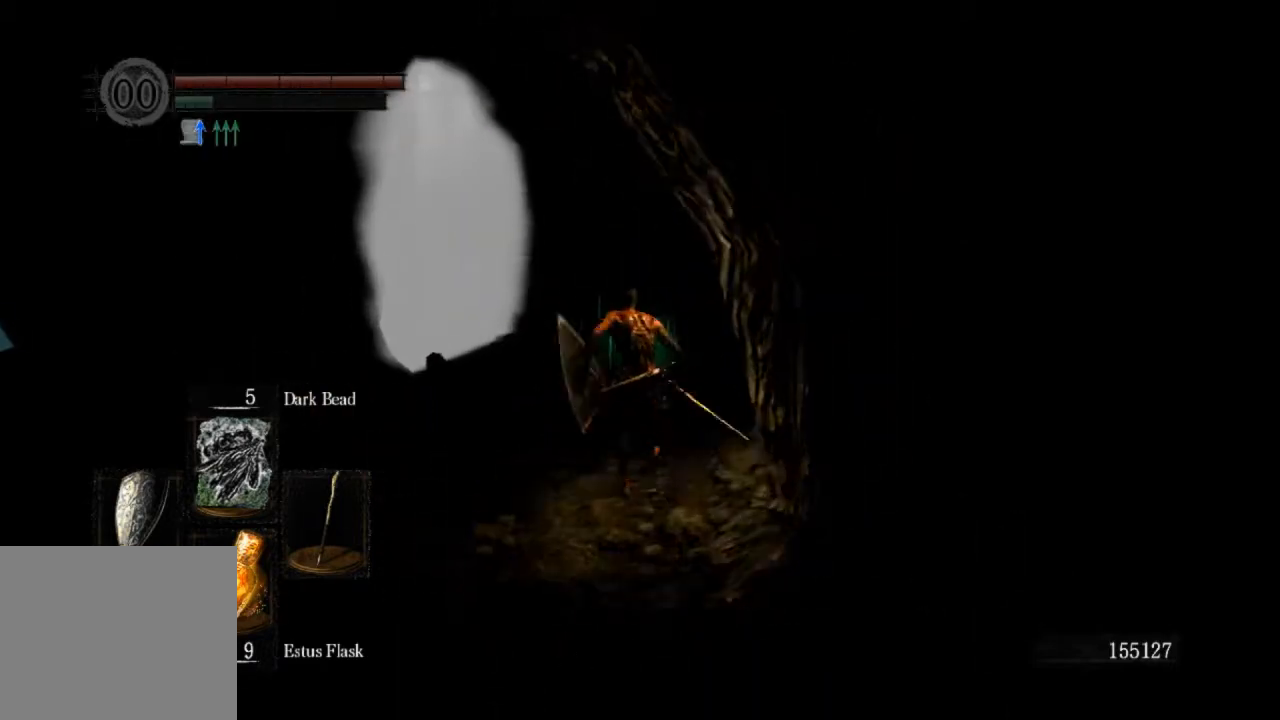
{"dt_ms": 500, "buttons": ["CIRCLE"], "left_stick": "up", "right_stick": "center", "events": [[133, "right_stick", "left"], [267, "right_stick", "center"]]}
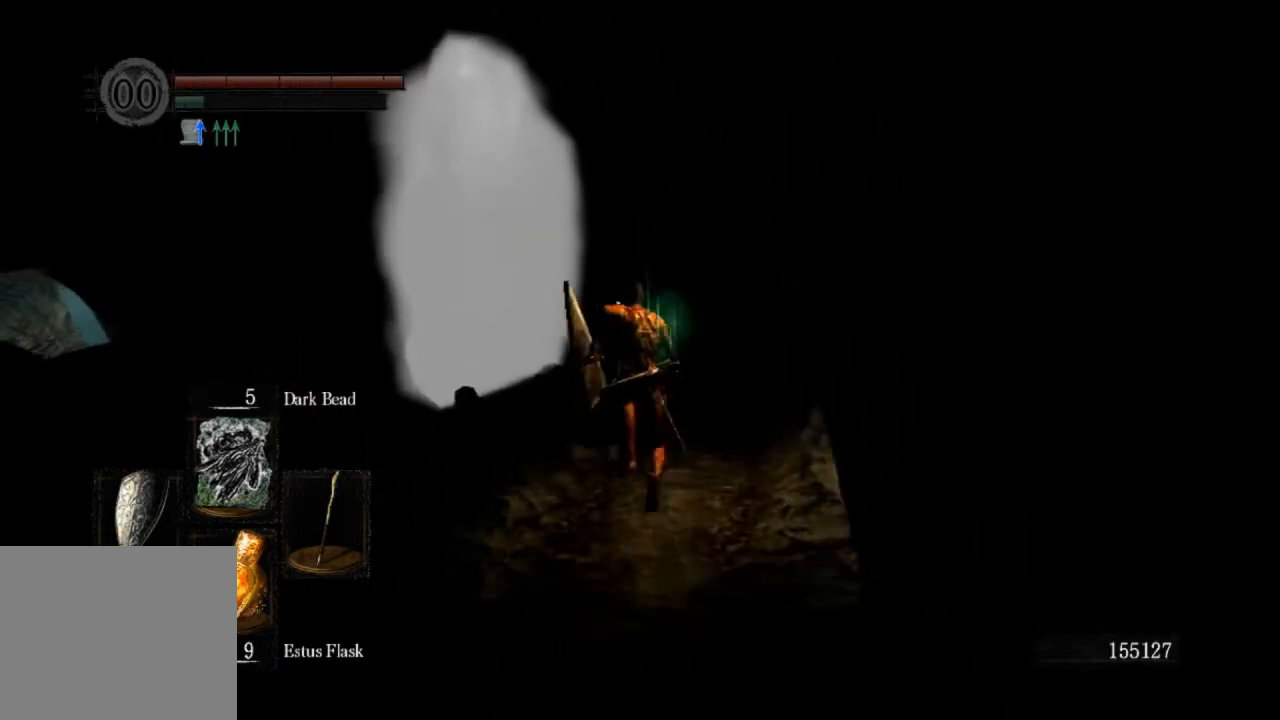
{"dt_ms": 500, "buttons": ["CIRCLE"], "left_stick": "up", "right_stick": "center", "events": []}
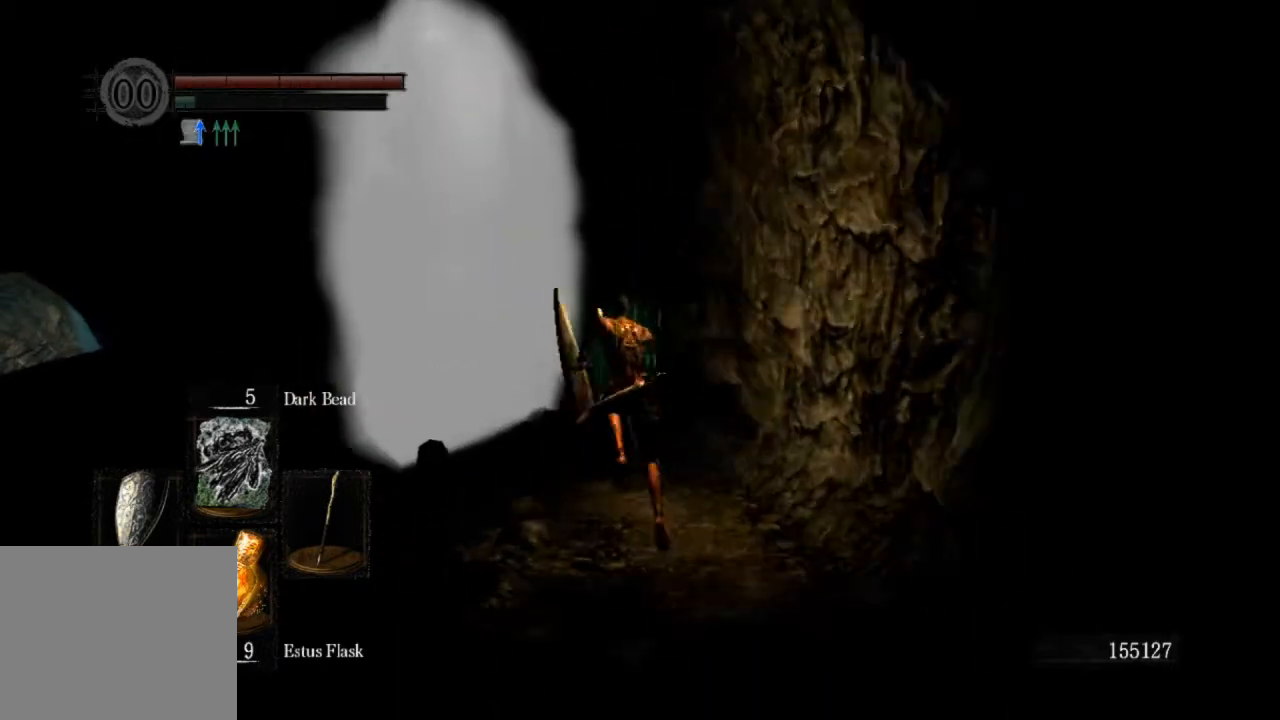
{"dt_ms": 500, "buttons": ["CROSS", "CIRCLE"], "left_stick": "up", "right_stick": "center", "events": [[500, "CROSS", "down"]]}
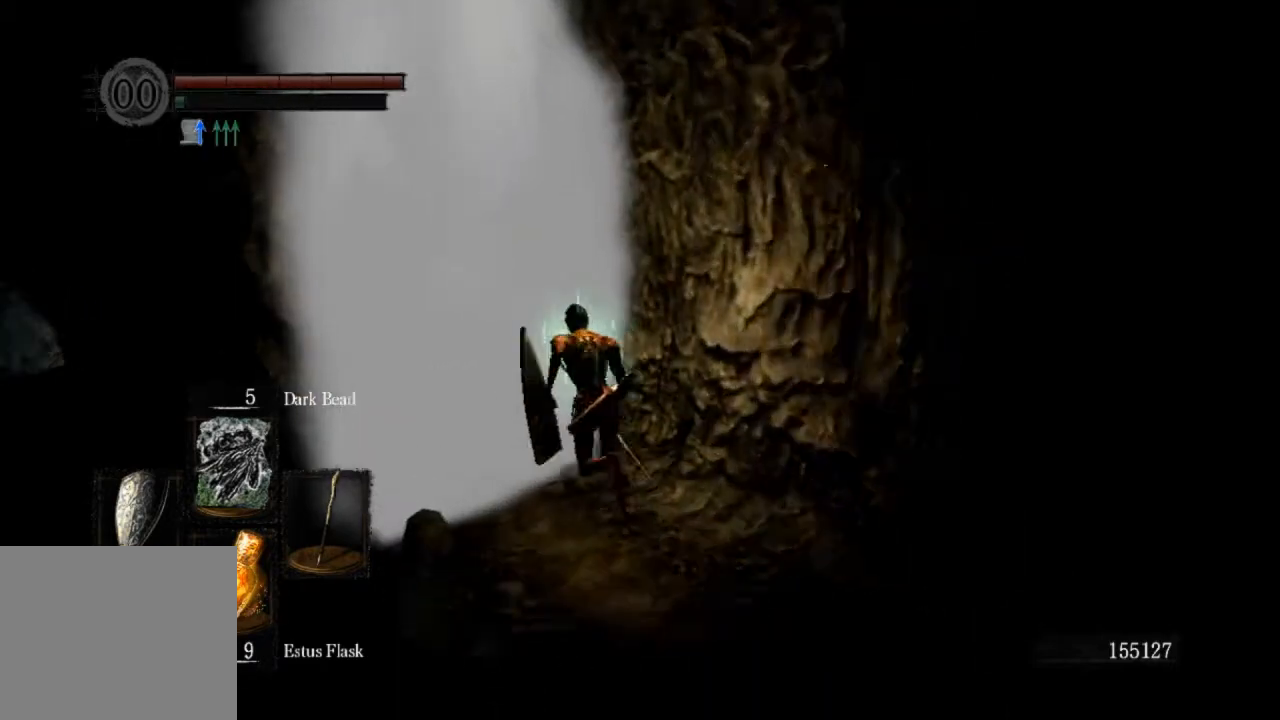
{"dt_ms": 500, "buttons": ["CROSS"], "left_stick": "up", "right_stick": "center", "events": [[67, "CROSS", "up"], [133, "CROSS", "down"], [233, "CROSS", "up"], [300, "CROSS", "down"], [367, "CROSS", "up"], [400, "CROSS", "down"], [433, "CIRCLE", "up"]]}
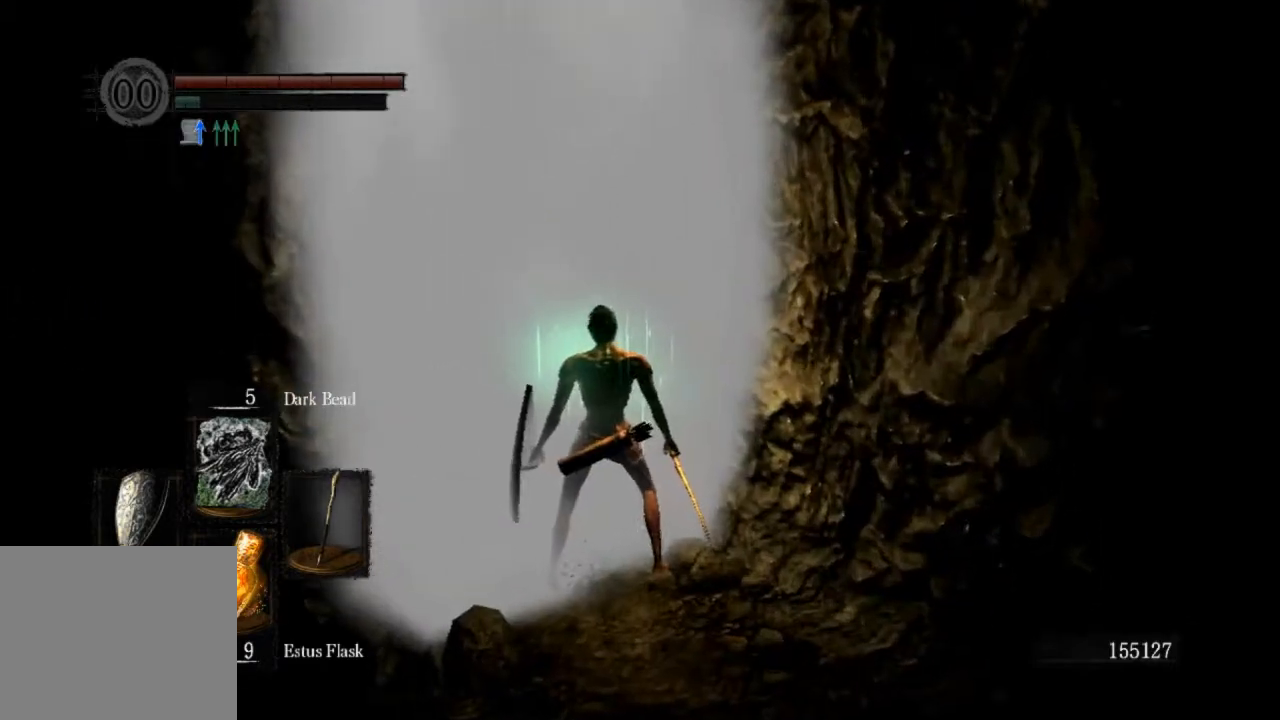
{"dt_ms": 500, "buttons": [], "left_stick": "up", "right_stick": "center", "events": [[67, "CROSS", "up"], [267, "right_stick", "left"], [433, "right_stick", "center"]]}
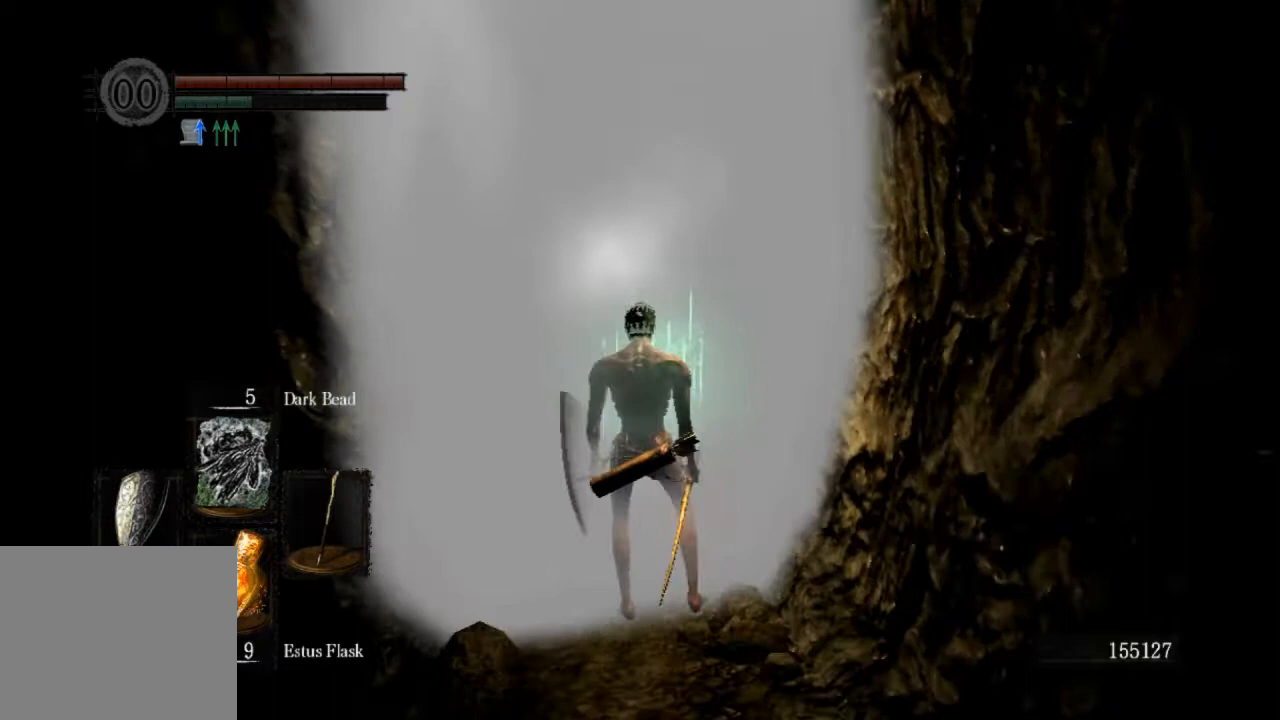
{"dt_ms": 500, "buttons": [], "left_stick": "center", "right_stick": "center", "events": [[33, "left_stick", "center"]]}
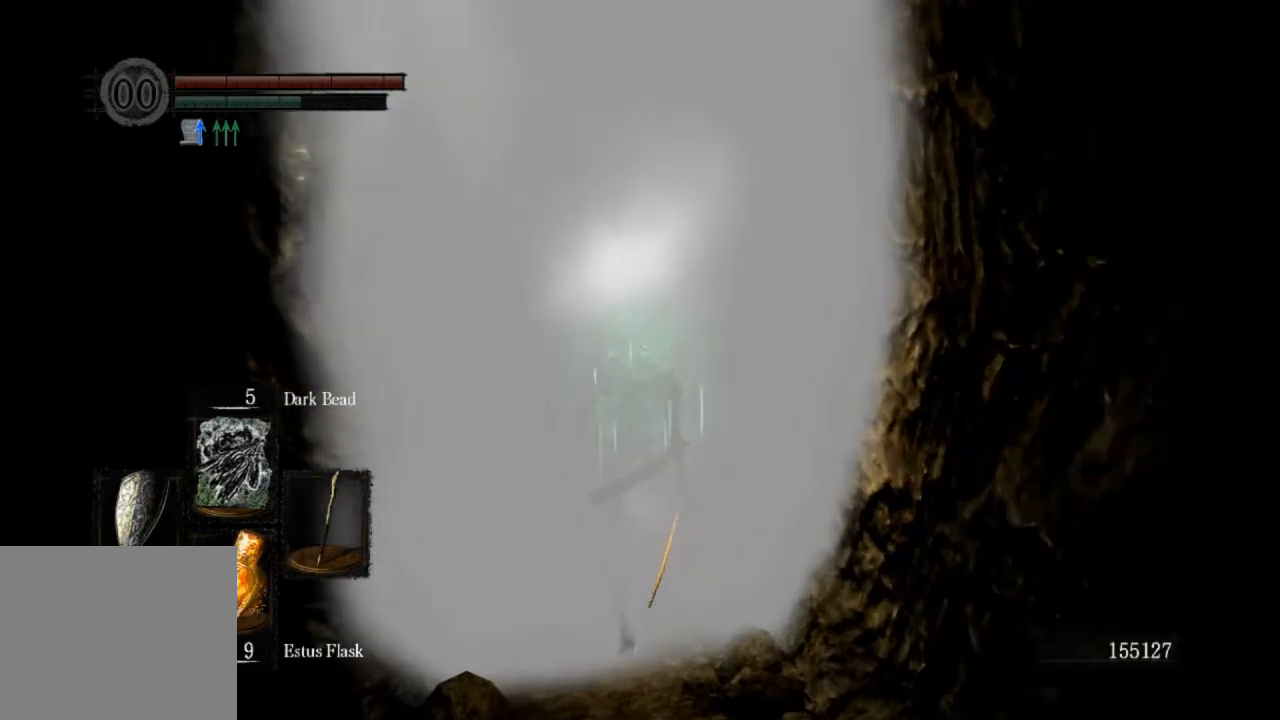
{"dt_ms": 500, "buttons": [], "left_stick": "up", "right_stick": "down-right", "events": [[67, "left_stick", "up"], [500, "right_stick", "down-right"]]}
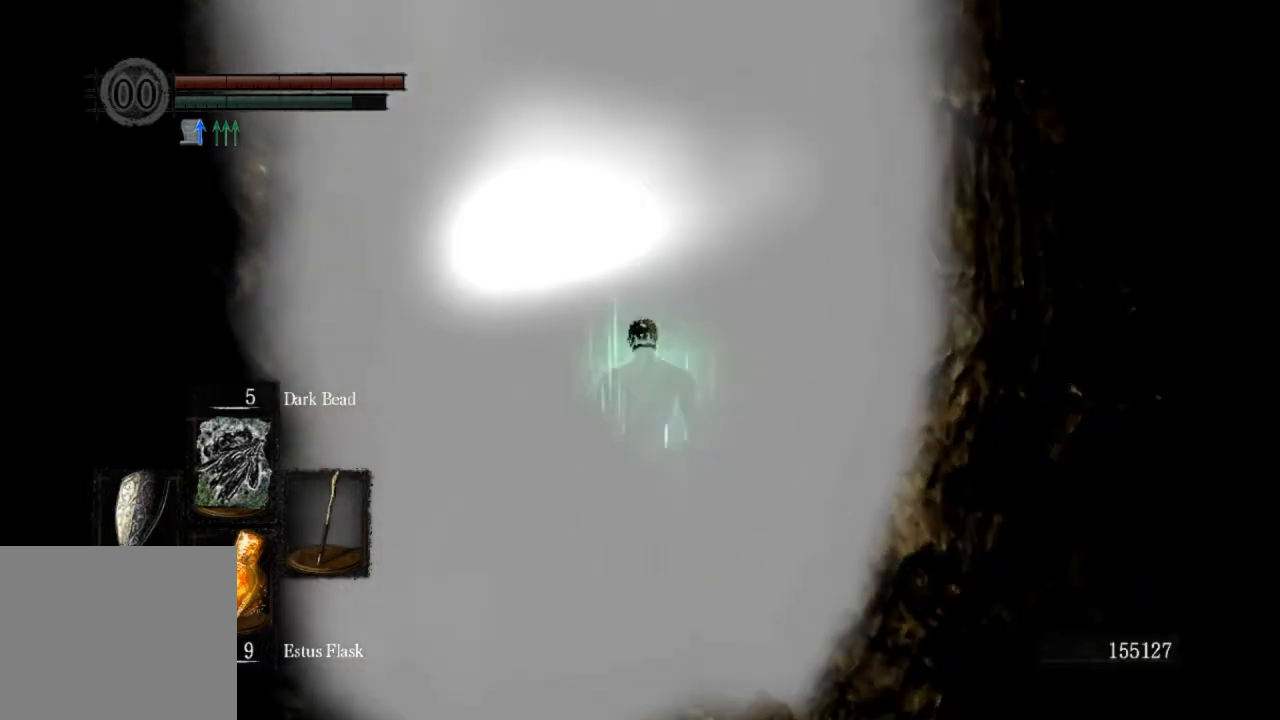
{"dt_ms": 1000, "buttons": ["CIRCLE", "L1"], "left_stick": "up", "right_stick": "center"}
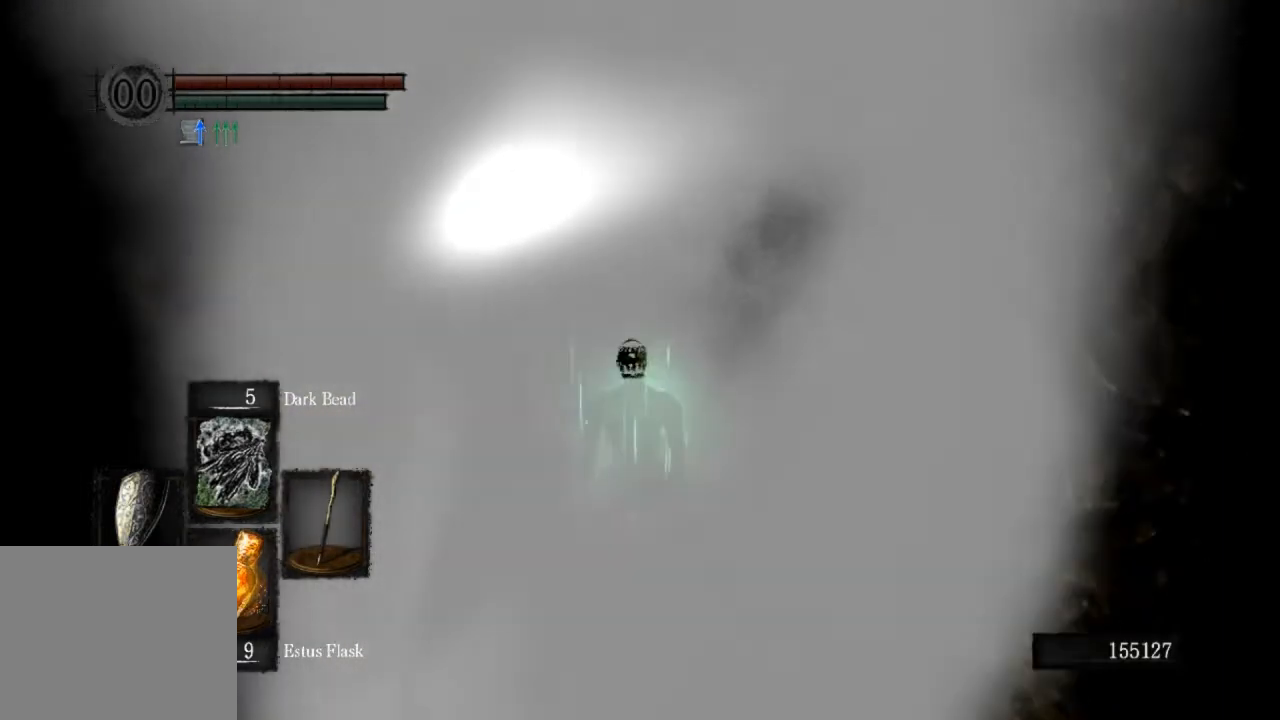
{"dt_ms": 500, "buttons": ["CIRCLE", "L1"], "left_stick": "up", "right_stick": "center", "events": []}
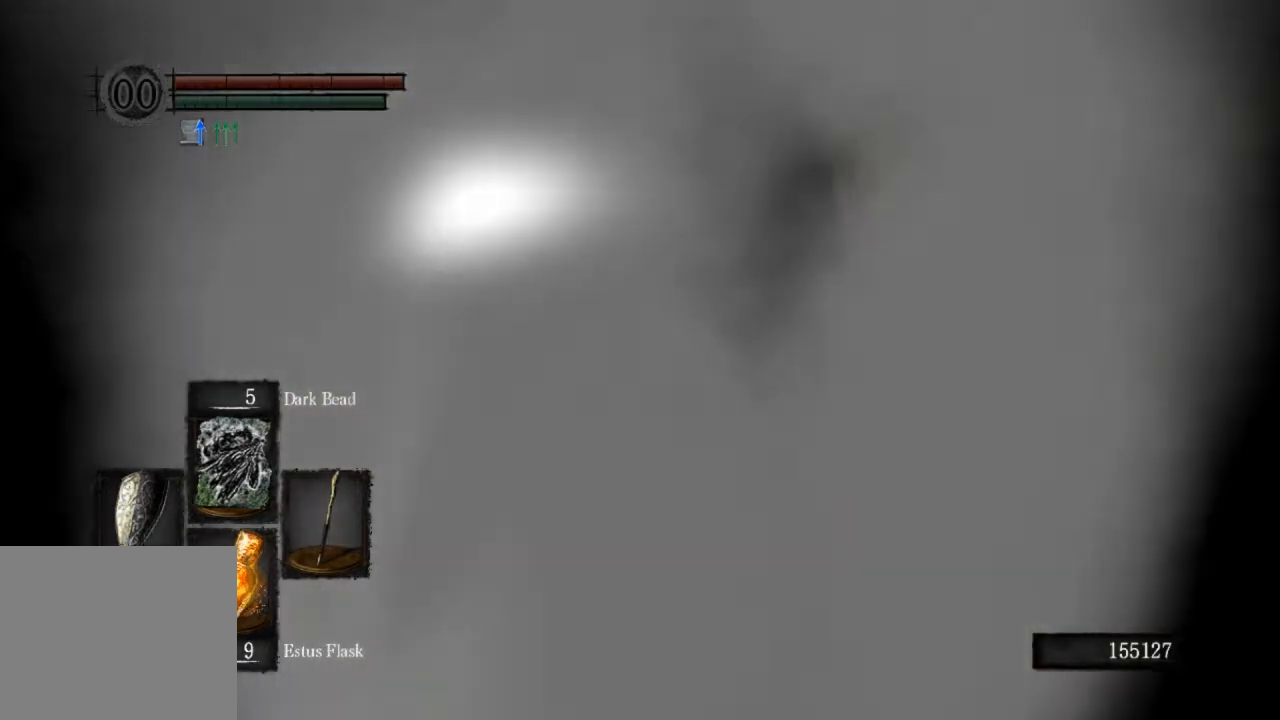
{"dt_ms": 500, "buttons": ["CIRCLE", "L1"], "left_stick": "up", "right_stick": "center", "events": []}
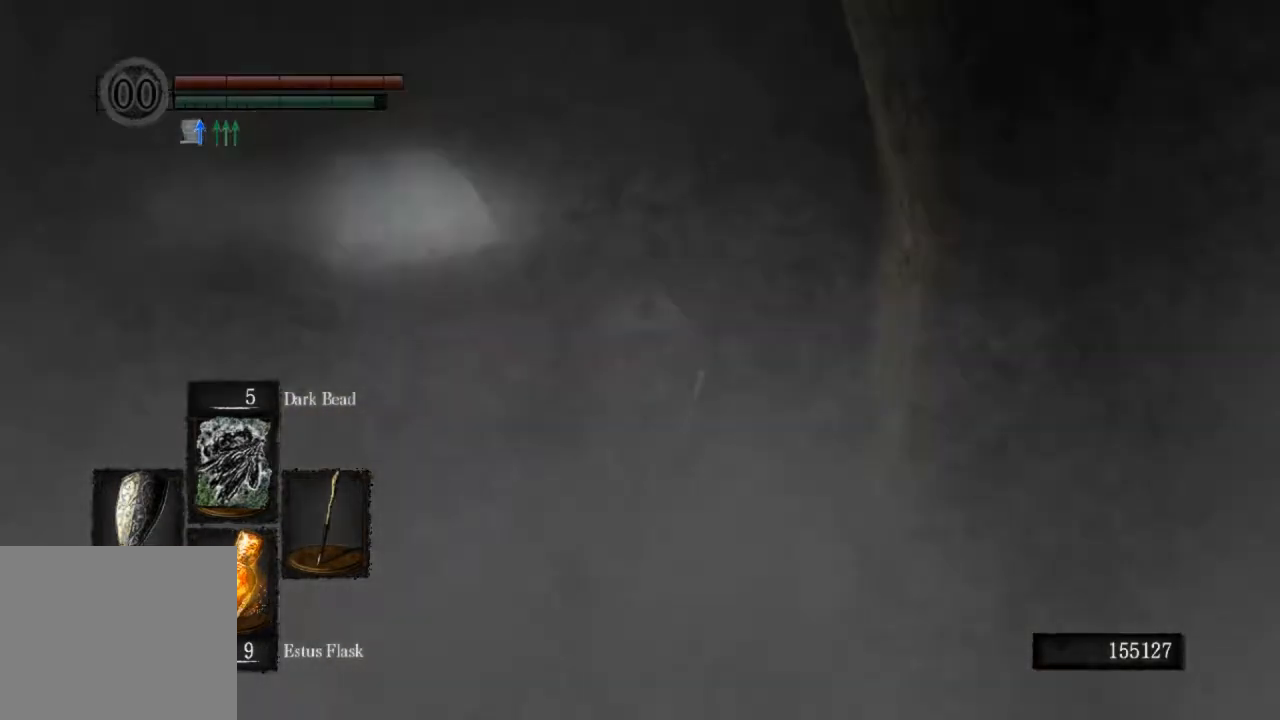
{"dt_ms": 500, "buttons": ["CIRCLE", "L1"], "left_stick": "up", "right_stick": "center", "events": []}
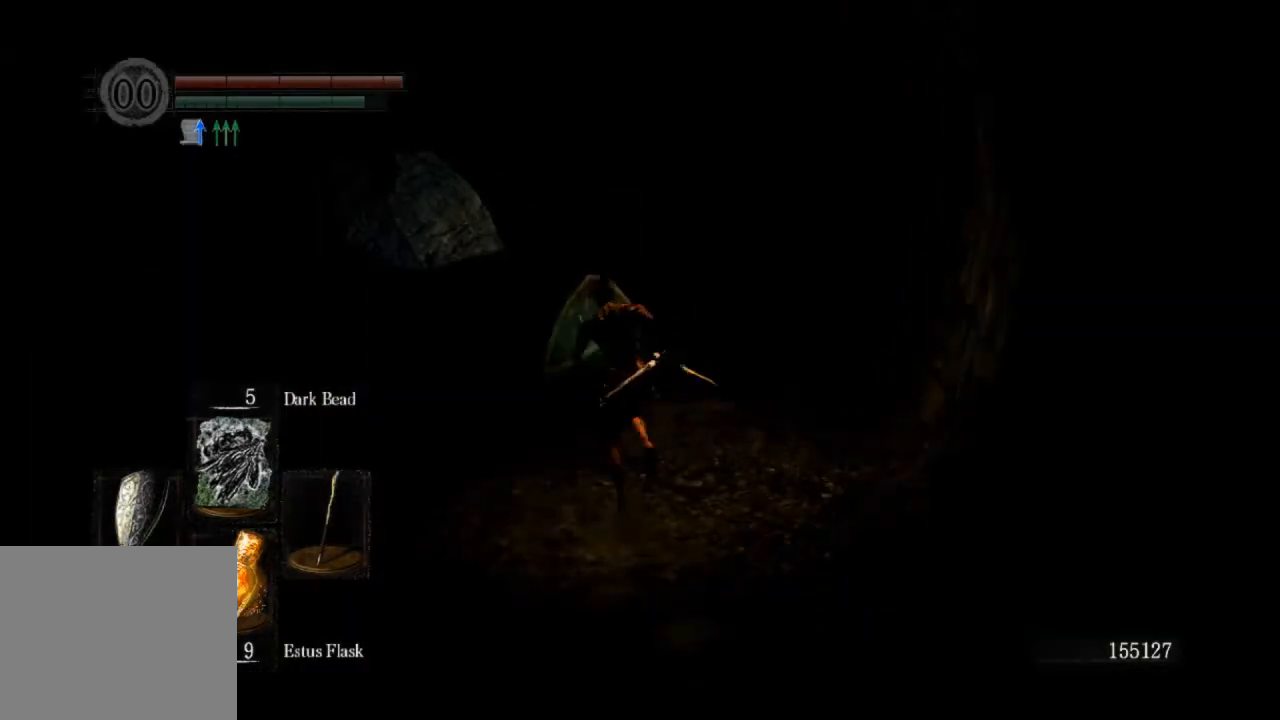
{"dt_ms": 500, "buttons": ["CIRCLE", "L1"], "left_stick": "up", "right_stick": "center", "events": []}
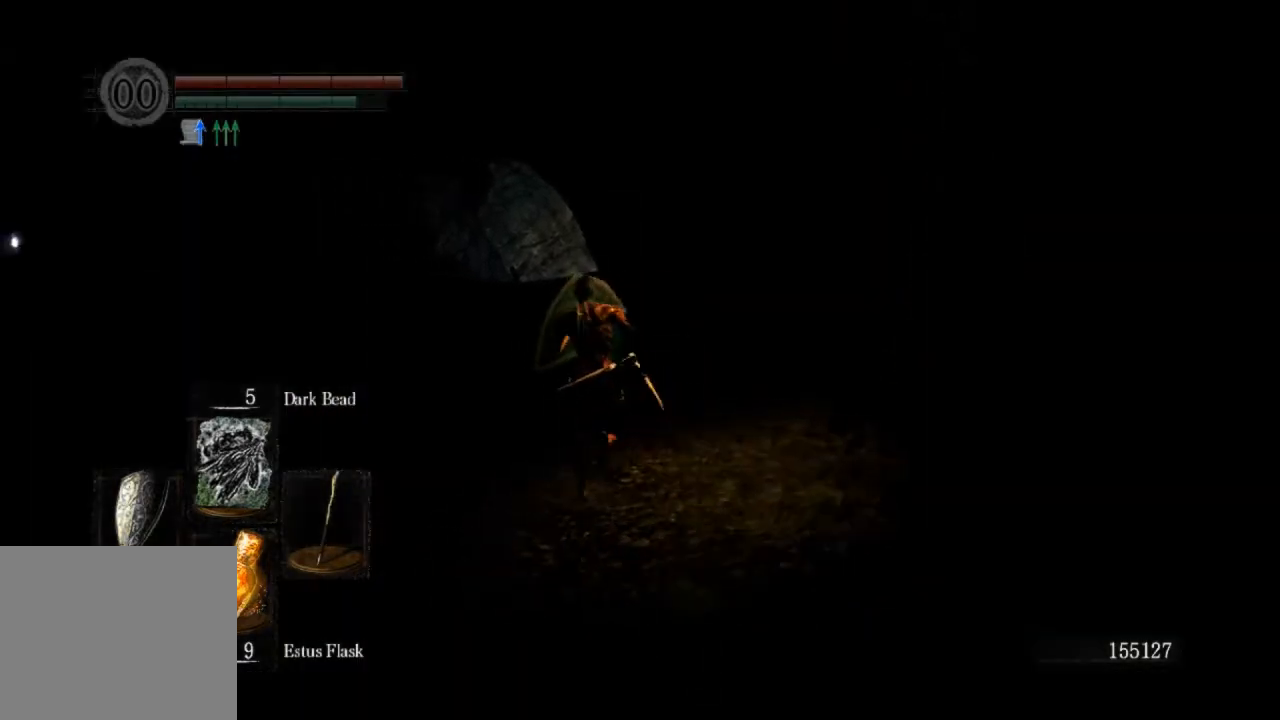
{"dt_ms": 500, "buttons": ["CIRCLE", "L1"], "left_stick": "up", "right_stick": "center", "events": []}
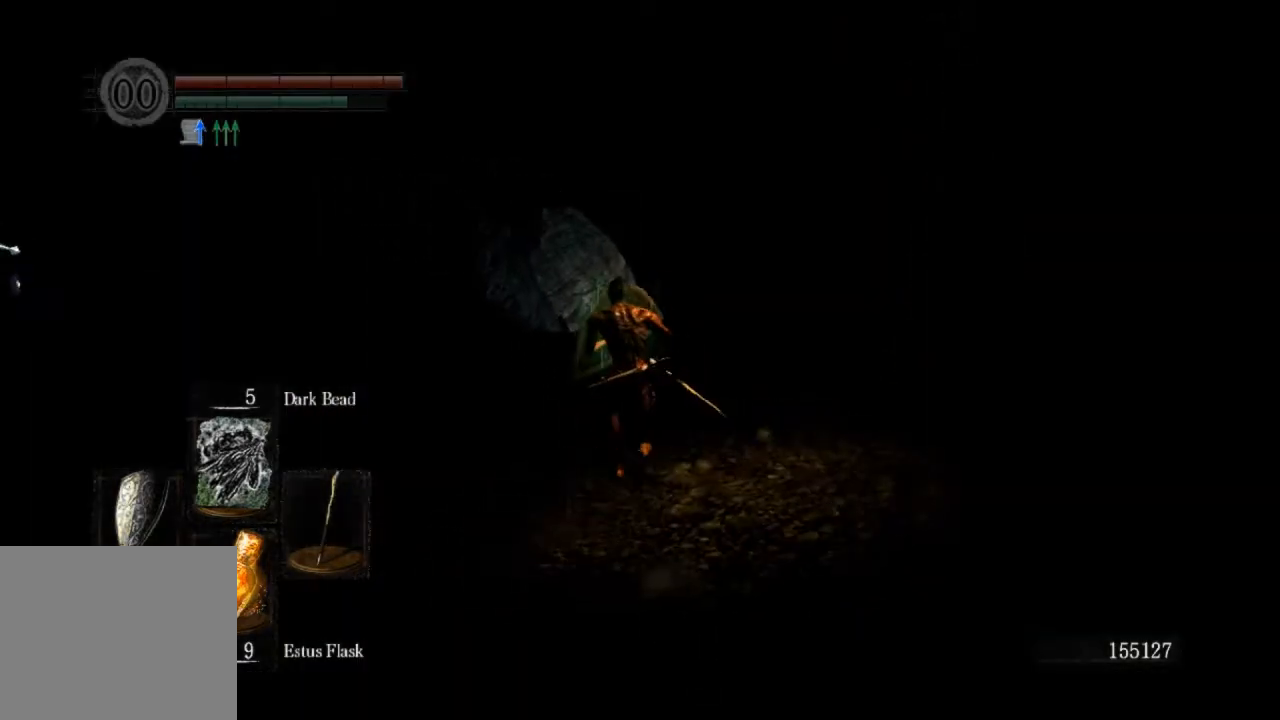
{"dt_ms": 500, "buttons": ["CIRCLE", "L1"], "left_stick": "up", "right_stick": "center", "events": [[167, "right_stick", "down"], [367, "right_stick", "center"]]}
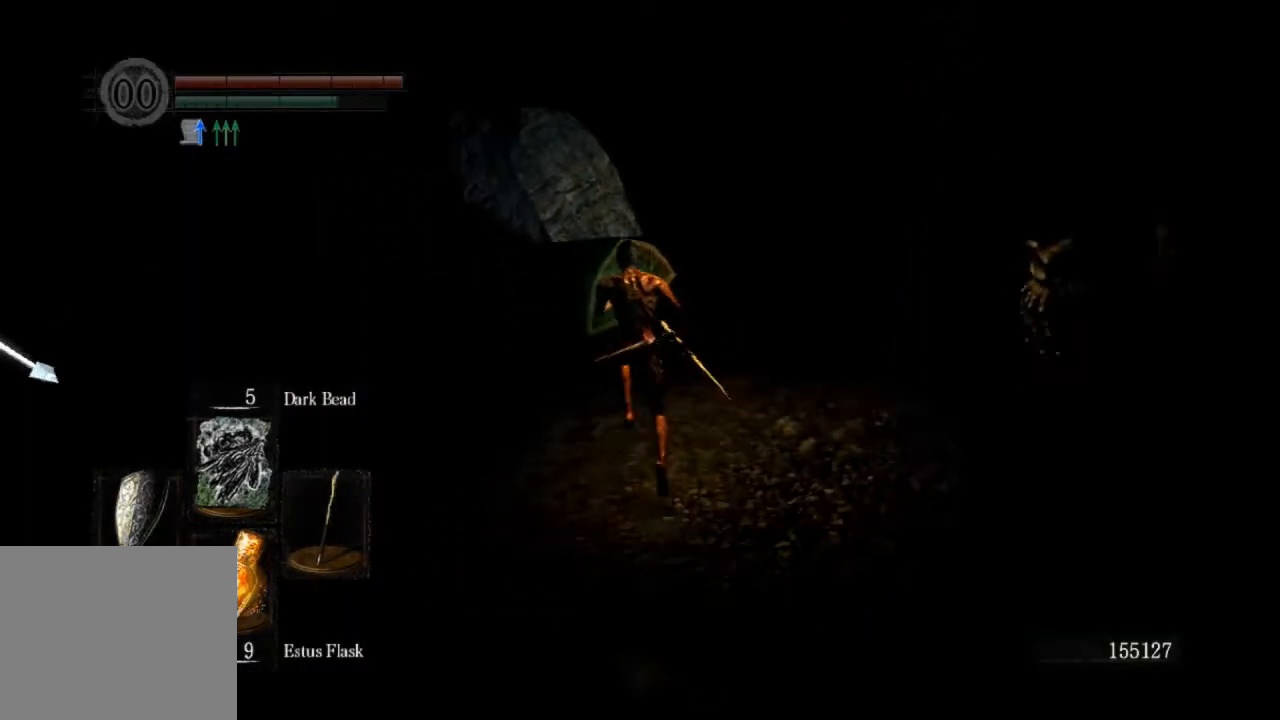
{"dt_ms": 500, "buttons": ["CIRCLE", "L1"], "left_stick": "up", "right_stick": "center", "events": []}
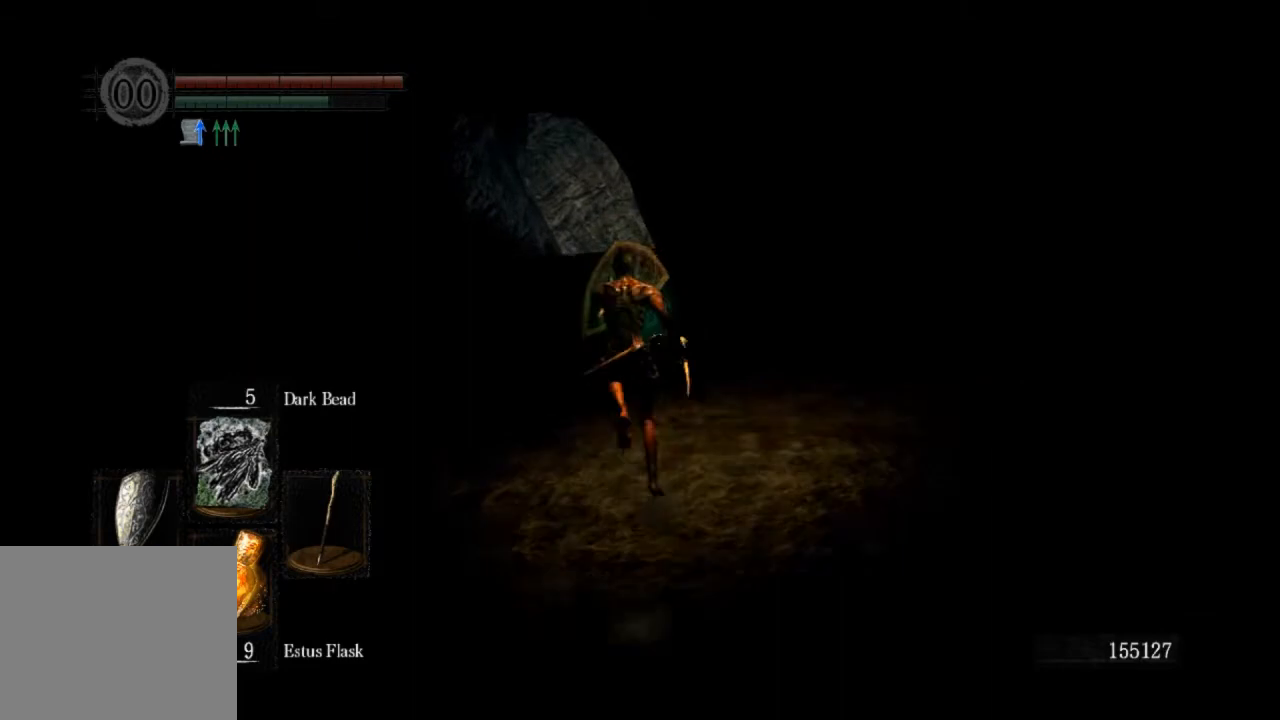
{"dt_ms": 500, "buttons": ["CIRCLE", "L1"], "left_stick": "up", "right_stick": "down", "events": [[433, "right_stick", "down"]]}
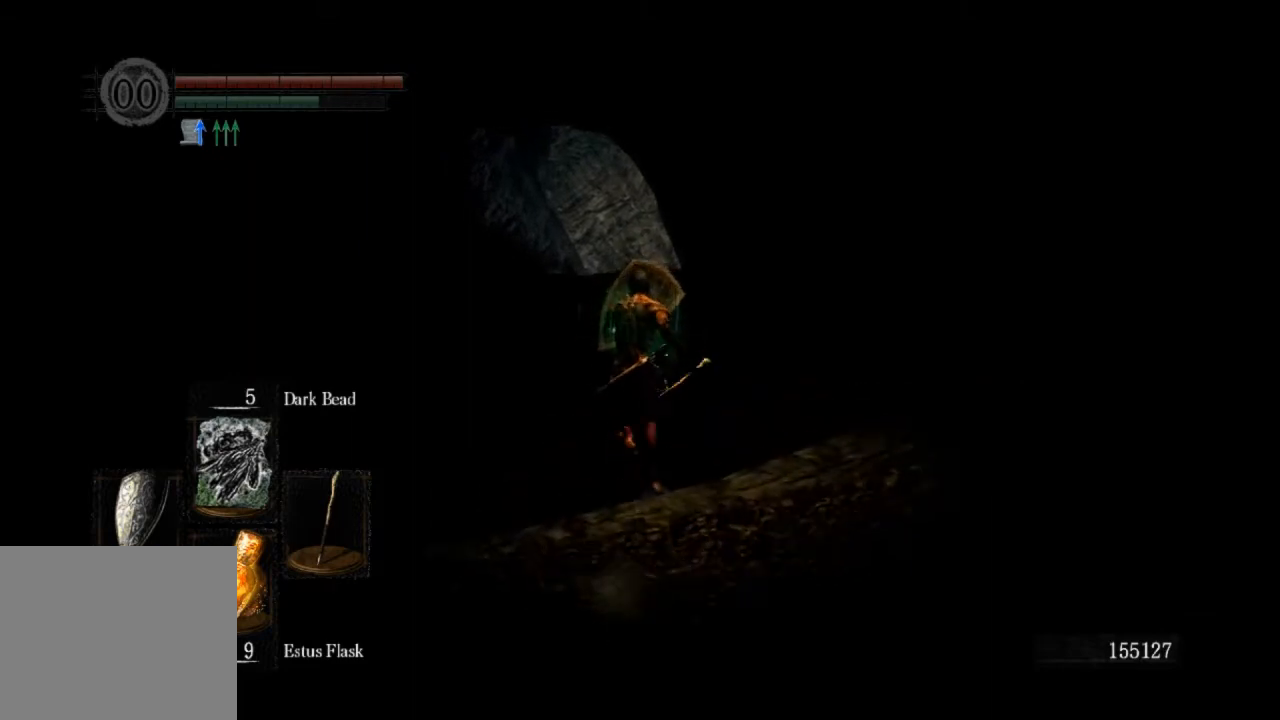
{"dt_ms": 500, "buttons": [], "left_stick": "up", "right_stick": "down-right", "events": [[33, "L1", "up"], [333, "right_stick", "down-right"], [367, "CIRCLE", "up"]]}
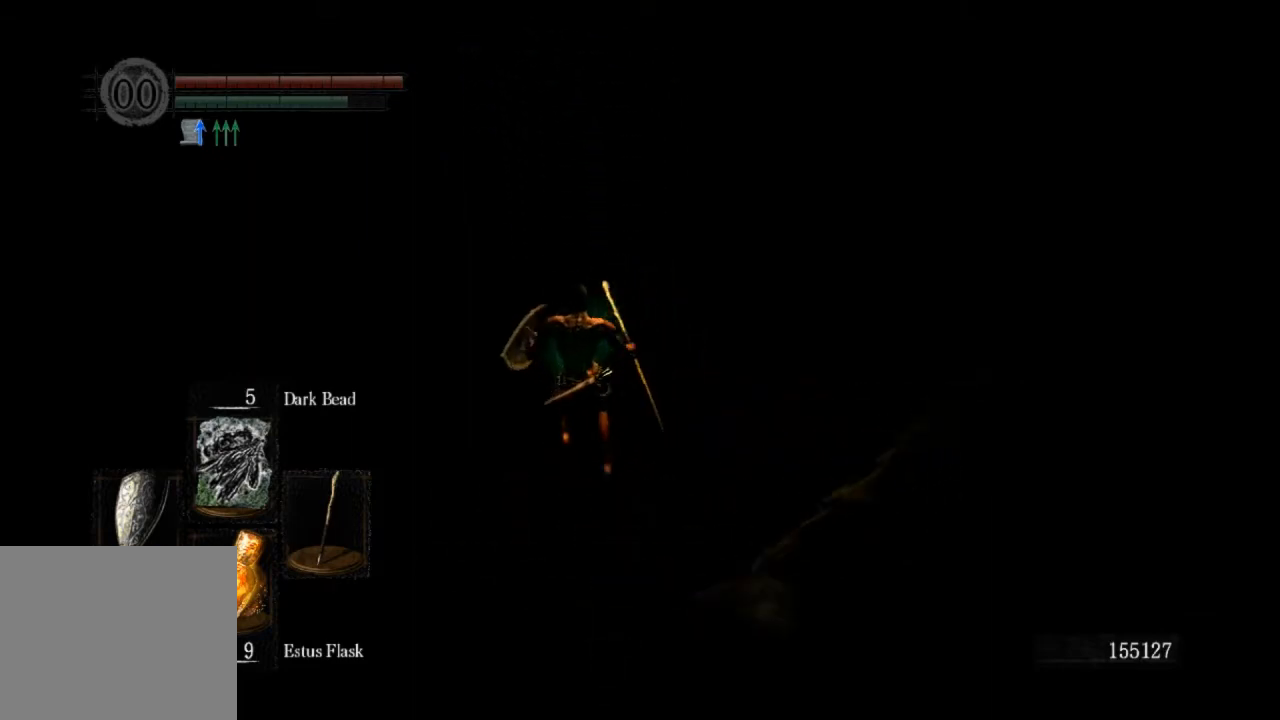
{"dt_ms": 500, "buttons": ["CIRCLE"], "left_stick": "up", "right_stick": "left", "events": [[100, "right_stick", "left"], [200, "CIRCLE", "down"], [267, "CIRCLE", "up"], [333, "CIRCLE", "down"], [433, "CIRCLE", "up"], [500, "CIRCLE", "down"]]}
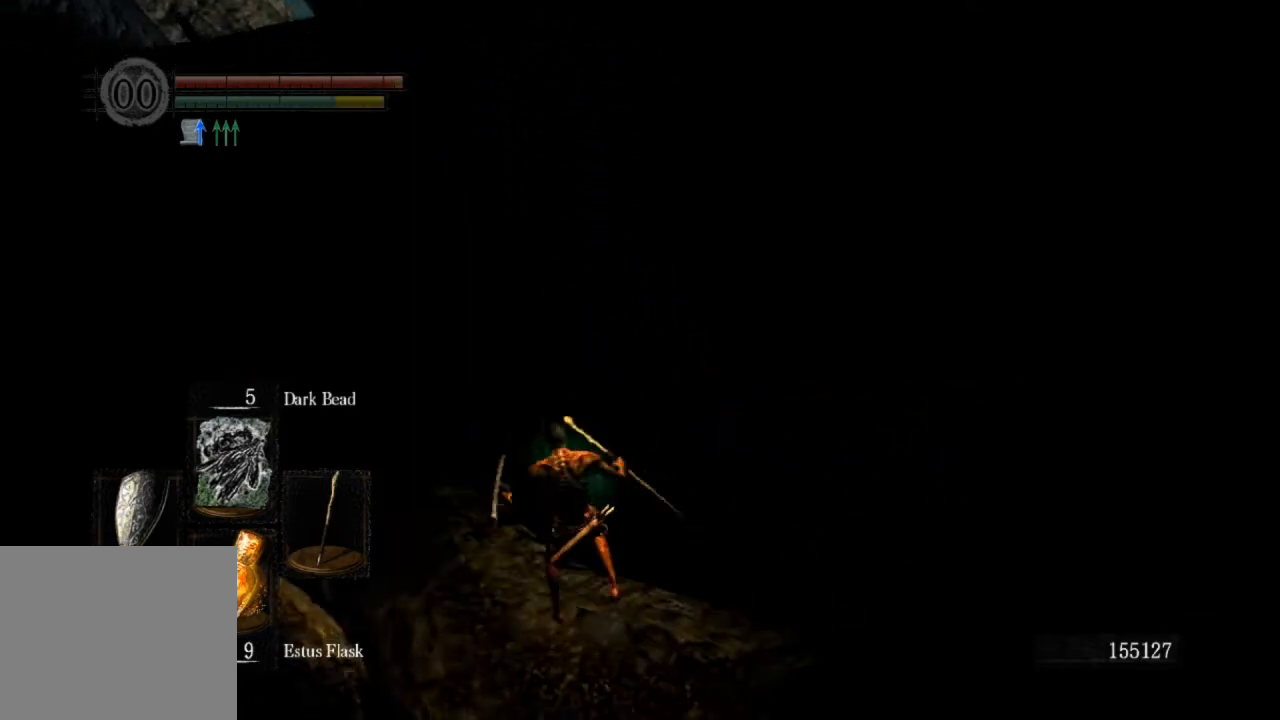
{"dt_ms": 500, "buttons": [], "left_stick": "up", "right_stick": "up-left", "events": [[67, "CIRCLE", "up"], [133, "CIRCLE", "down"], [233, "CIRCLE", "up"], [467, "right_stick", "up-left"]]}
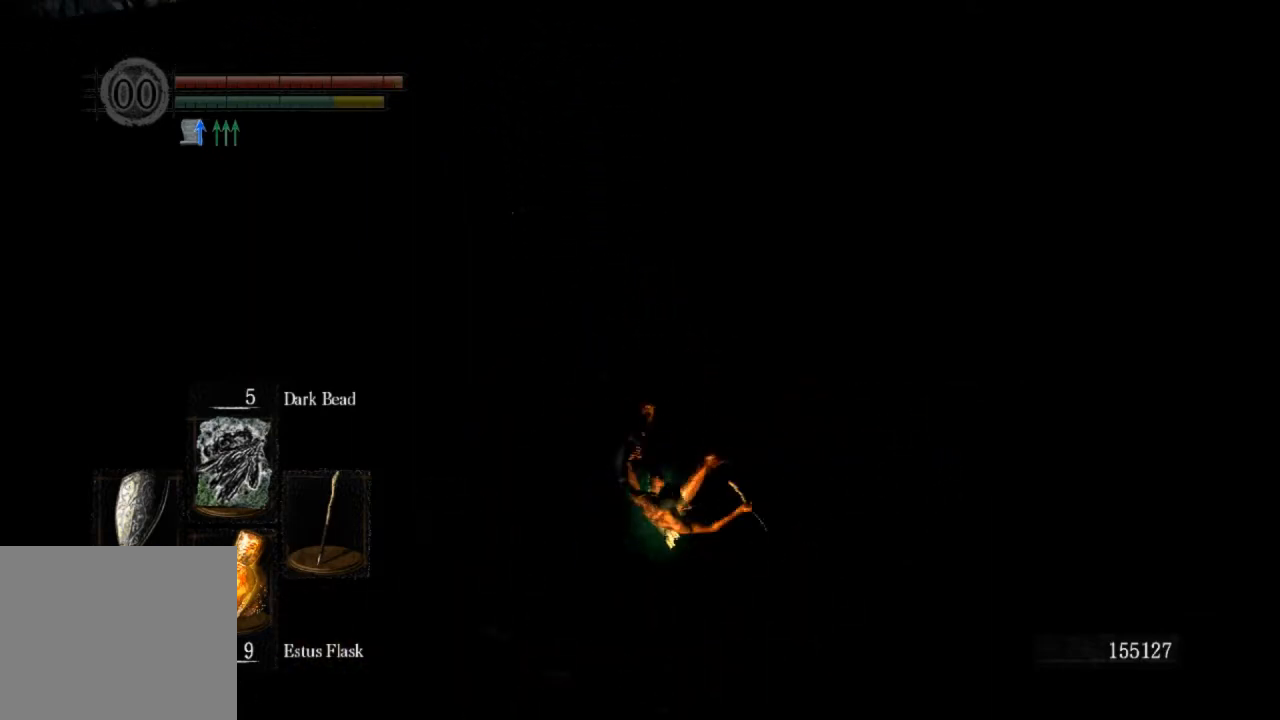
{"dt_ms": 500, "buttons": [], "left_stick": "up", "right_stick": "up-left", "events": [[233, "CIRCLE", "down"], [333, "CIRCLE", "up"], [400, "CIRCLE", "down"], [467, "CIRCLE", "up"]]}
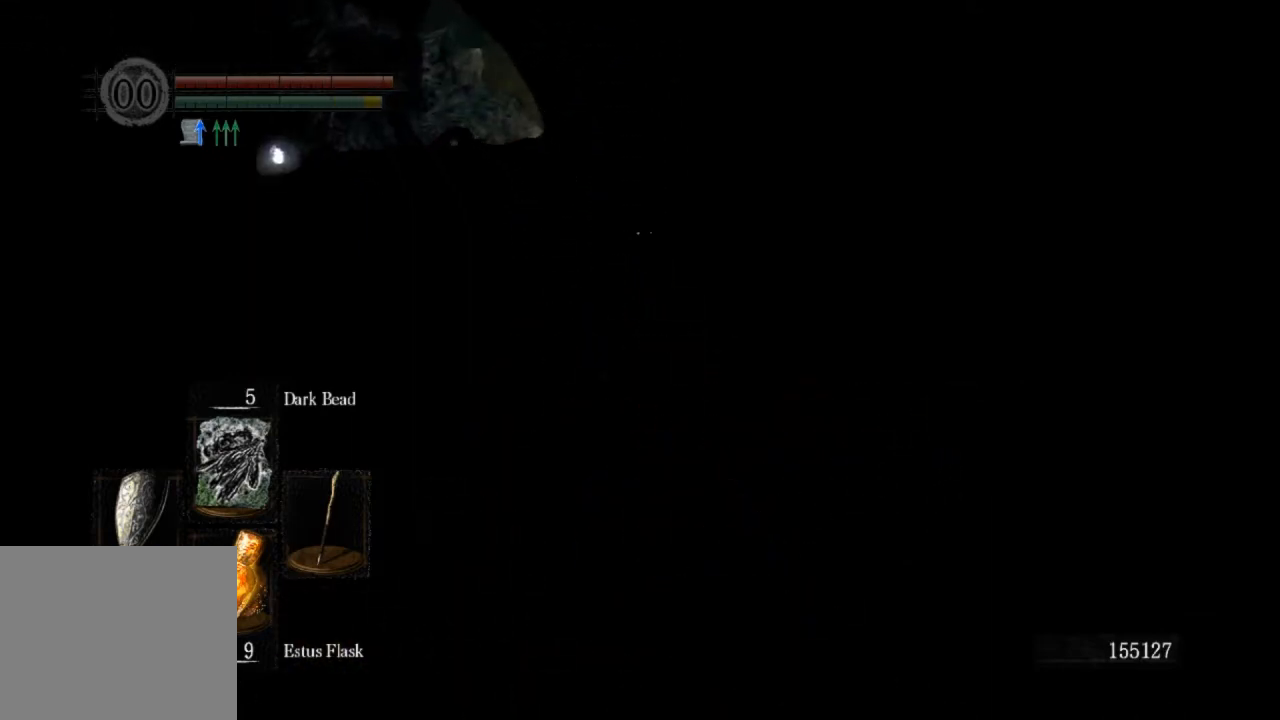
{"dt_ms": 500, "buttons": ["CIRCLE"], "left_stick": "up", "right_stick": "center", "events": [[33, "CIRCLE", "down"], [100, "CIRCLE", "up"], [167, "CIRCLE", "down"], [167, "right_stick", "center"]]}
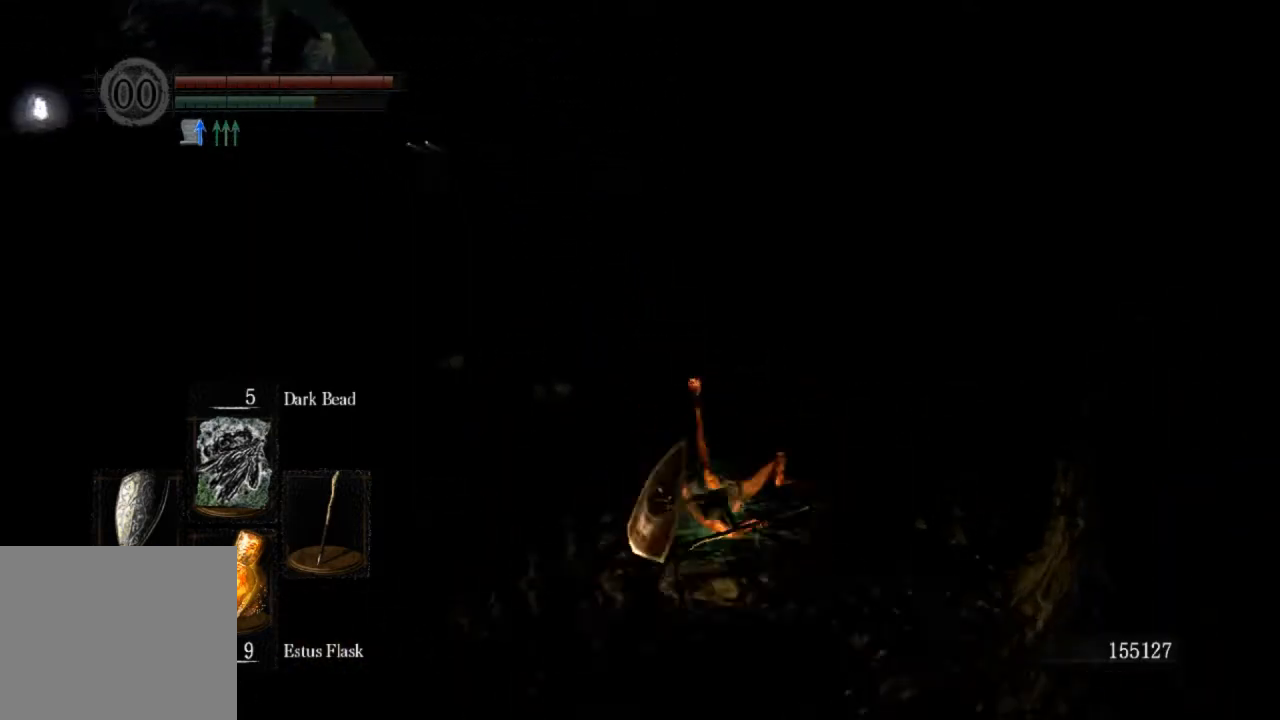
{"dt_ms": 500, "buttons": ["CIRCLE"], "left_stick": "up", "right_stick": "left", "events": [[333, "right_stick", "left"]]}
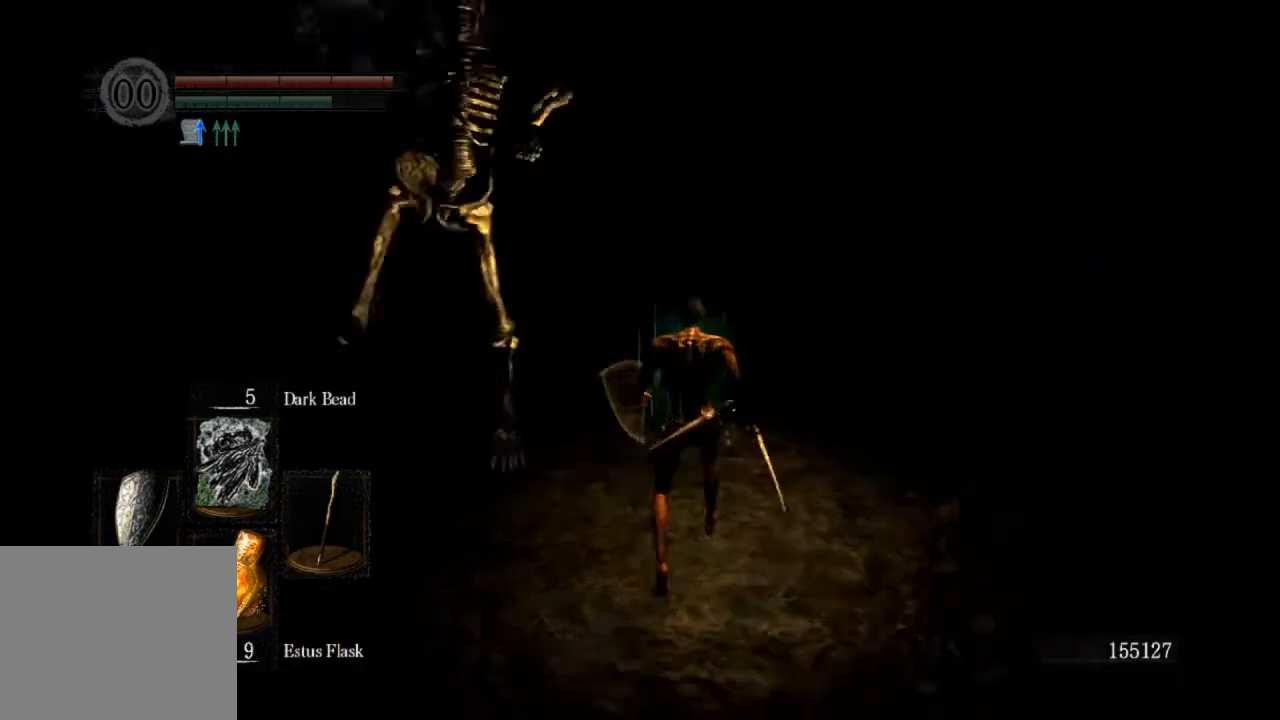
{"dt_ms": 500, "buttons": ["CIRCLE"], "left_stick": "up", "right_stick": "center", "events": [[67, "right_stick", "center"], [367, "right_stick", "left"], [467, "right_stick", "center"]]}
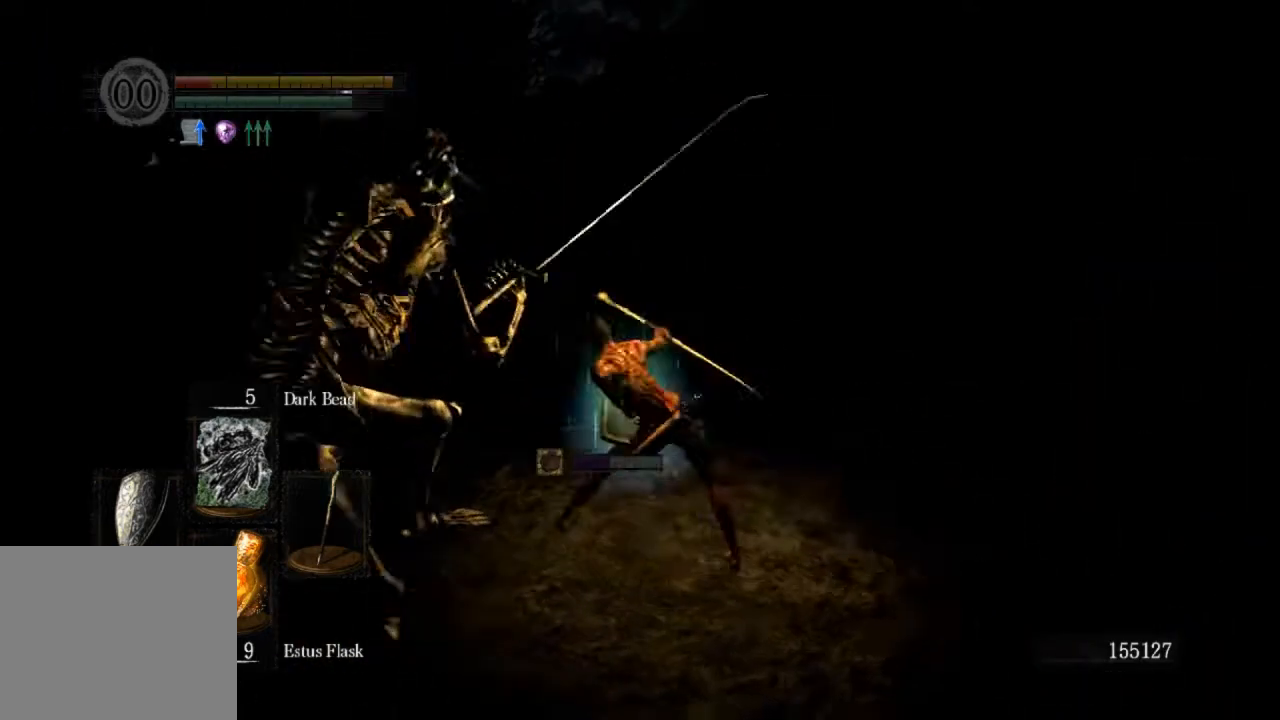
{"dt_ms": 500, "buttons": ["CIRCLE"], "left_stick": "up", "right_stick": "center", "events": []}
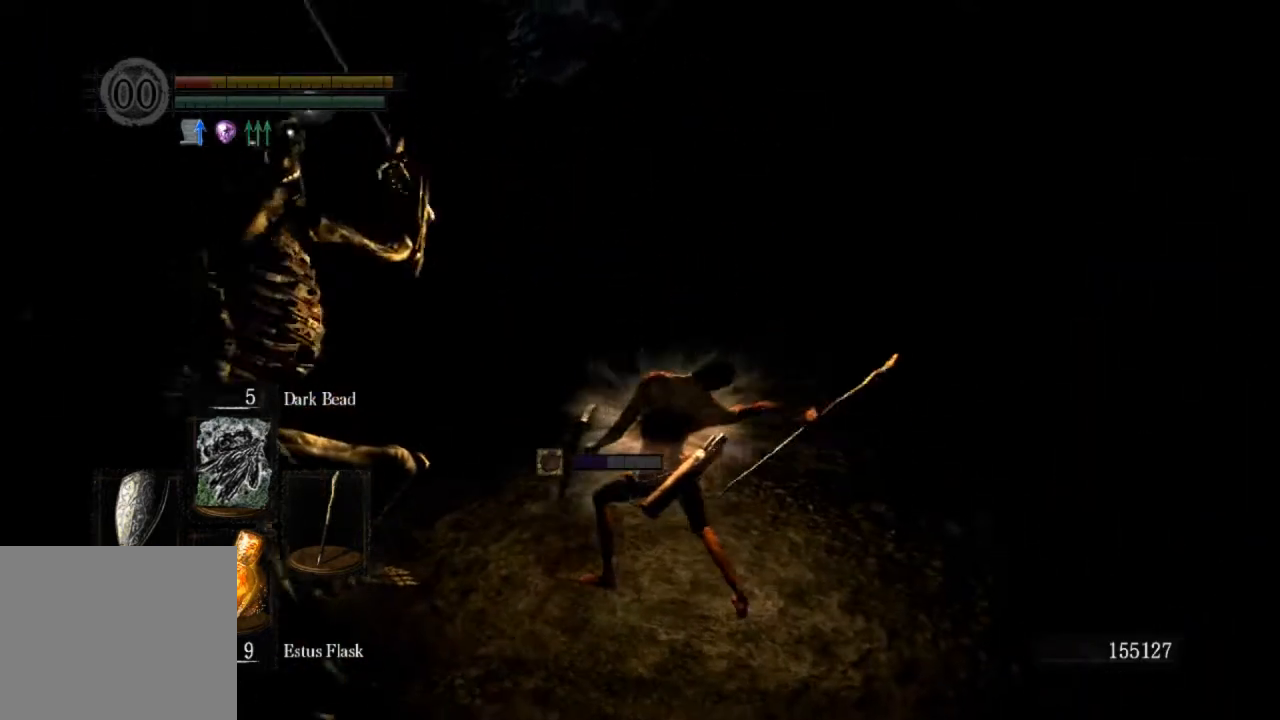
{"dt_ms": 500, "buttons": ["L1"], "left_stick": "up", "right_stick": "center", "events": [[33, "L1", "down"], [67, "CIRCLE", "up"], [200, "CIRCLE", "down"], [267, "CIRCLE", "up"], [333, "CIRCLE", "down"], [433, "CIRCLE", "up"]]}